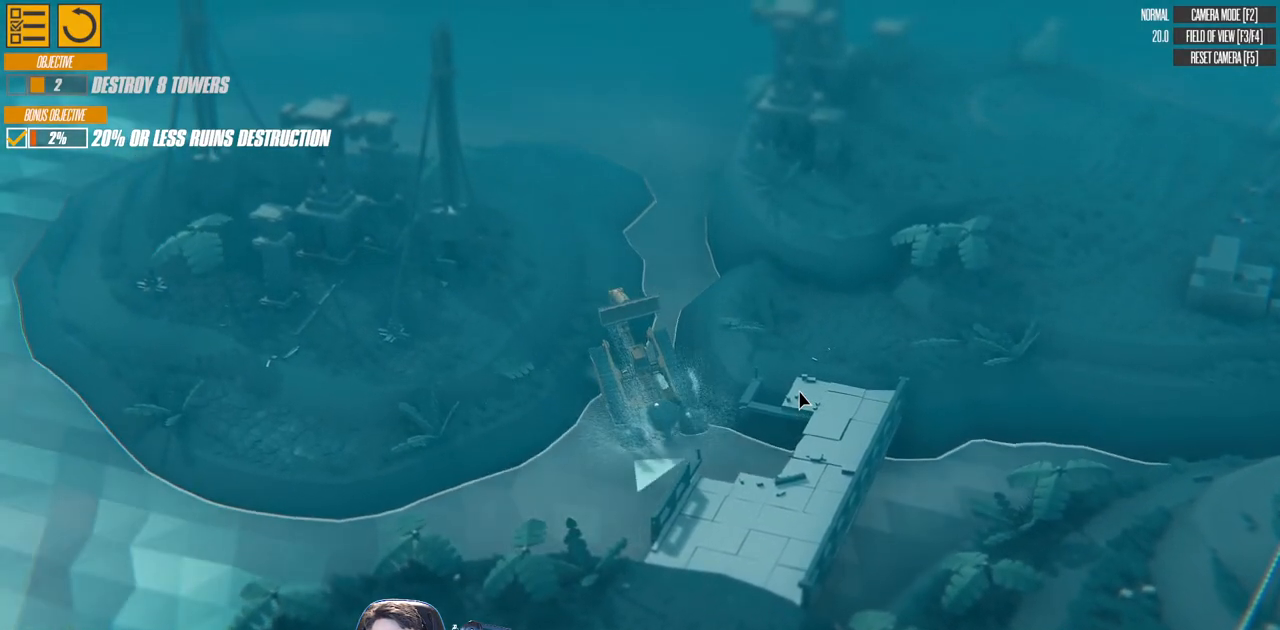
Gameplay with keyboard; each line is a JSON object with the keys held at the frame after it. "events" lists presses ("down") and releases ("up") of "a", "d", "down", "left", "right", "s", "up" and "w" between this image and that frame as [ms after this image, input, new state], when the widget could be followed in between. No other keys are recorded. Mouse input is not recorded.
{"keys": ["a", "right", "w"], "events": []}
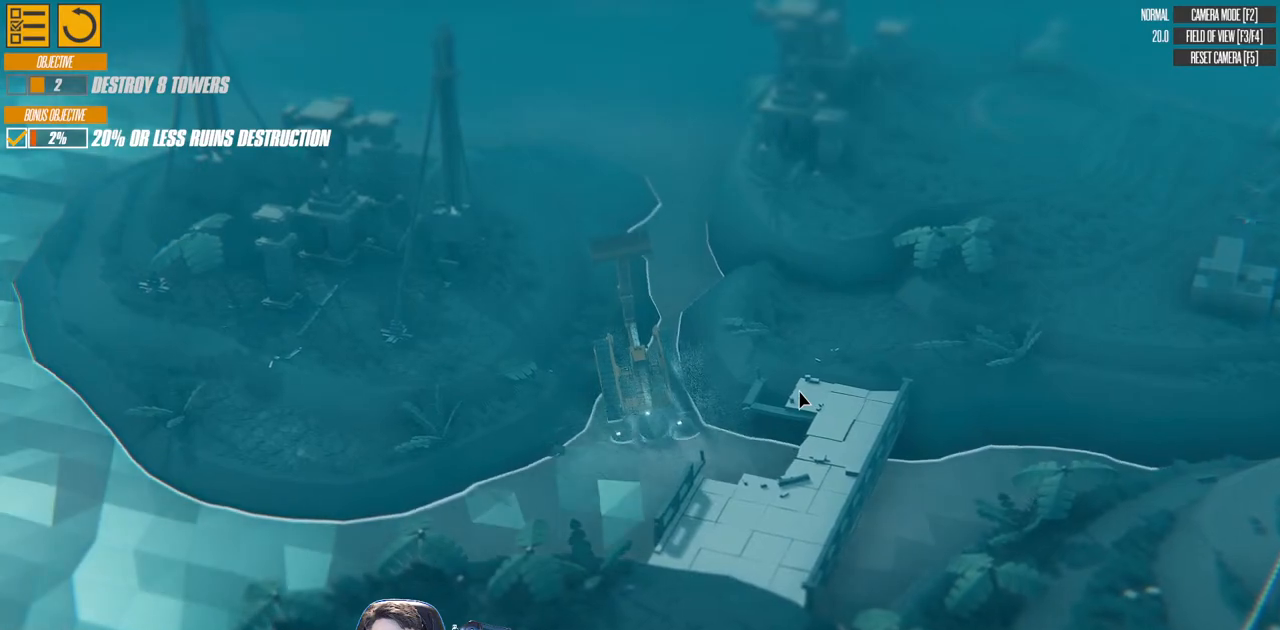
{"keys": ["a", "left", "w"], "events": [[33, "left", "down"], [67, "right", "up"]]}
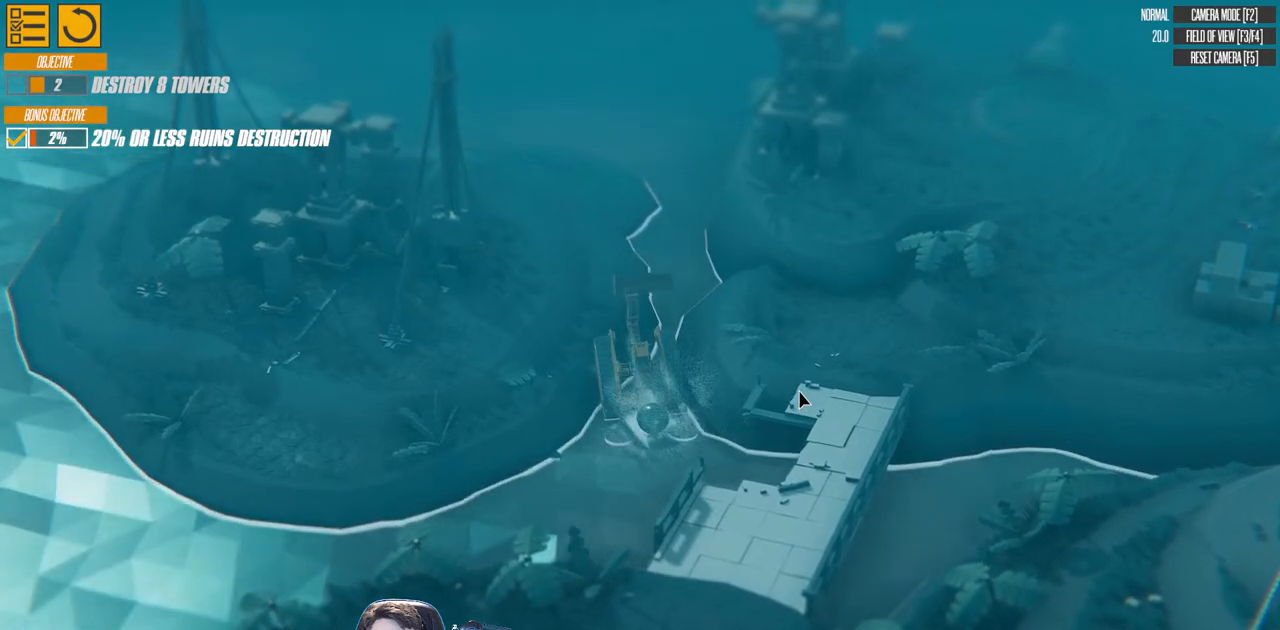
{"keys": ["a", "right", "w"], "events": [[183, "right", "down"], [217, "left", "up"]]}
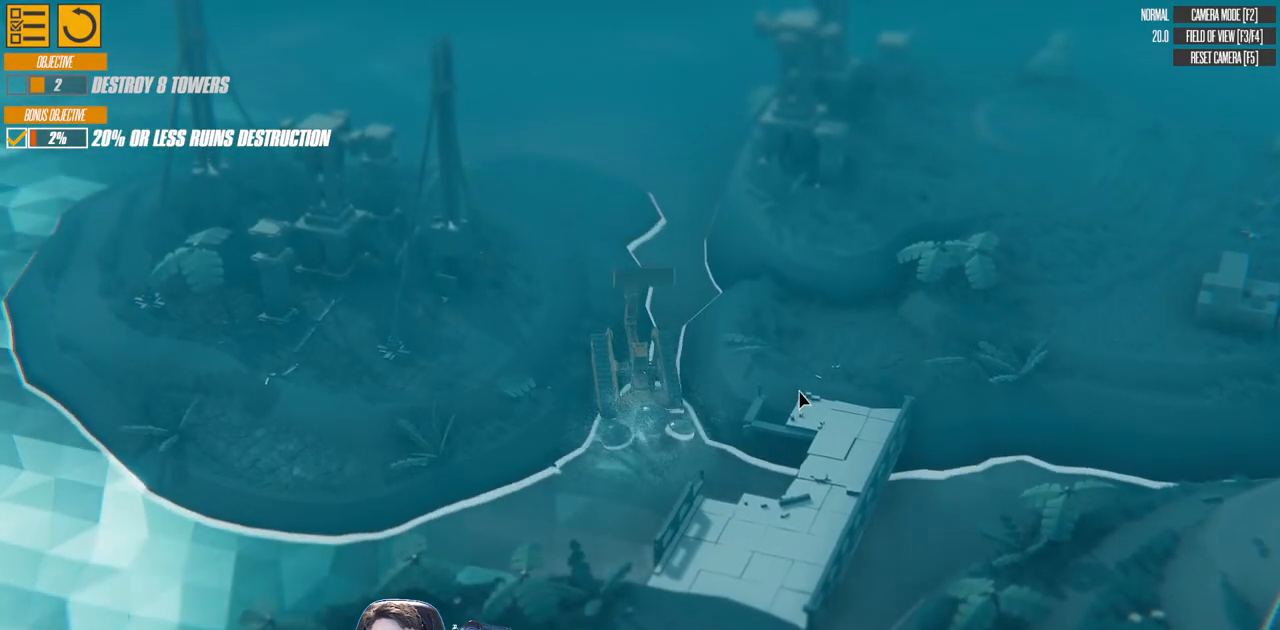
{"keys": ["a", "left", "w"], "events": [[183, "left", "down"], [233, "right", "up"]]}
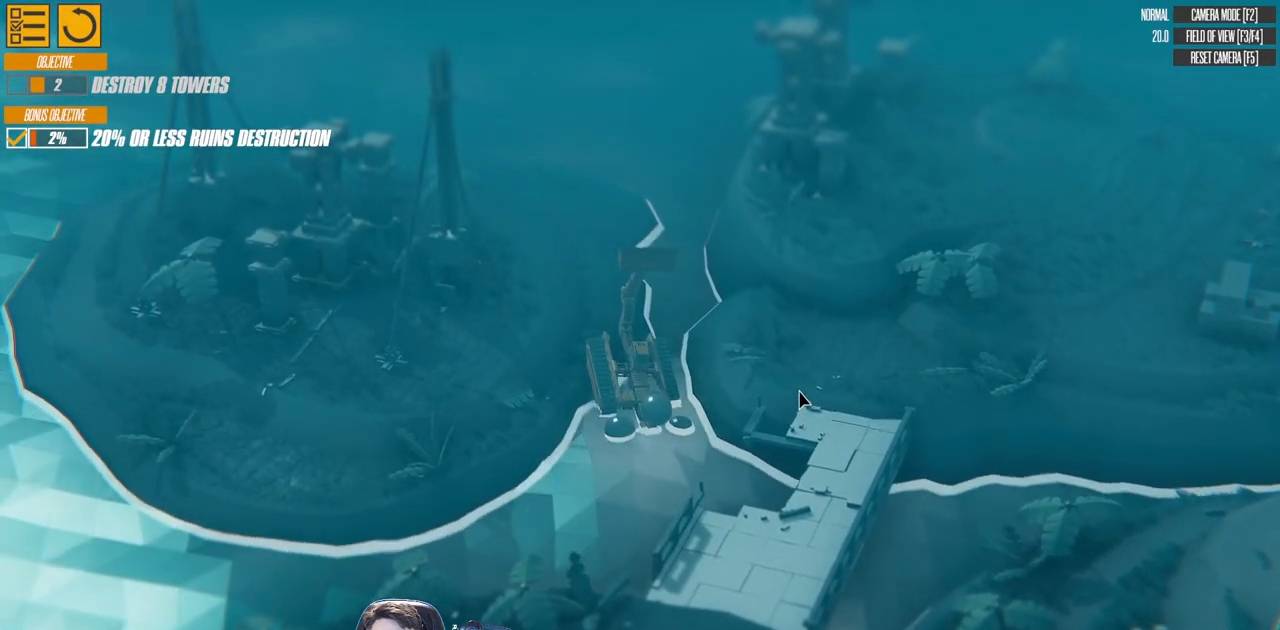
{"keys": ["a", "right", "w"], "events": [[433, "left", "up"], [450, "right", "down"]]}
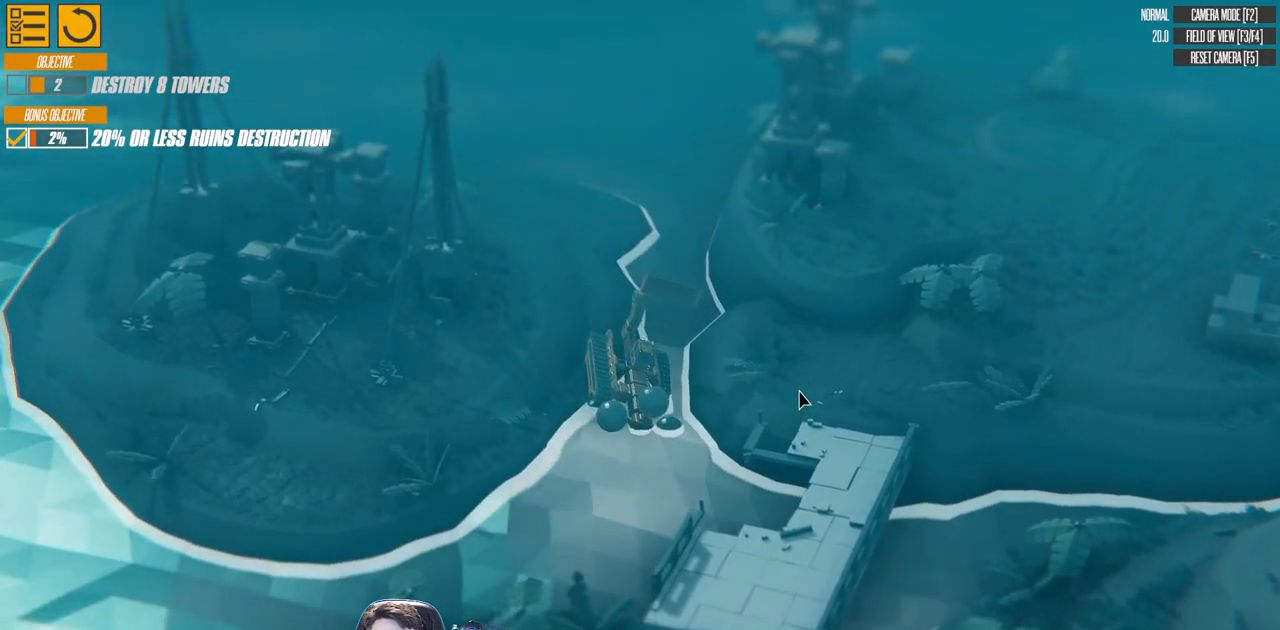
{"keys": ["a", "left"], "events": [[367, "left", "down"], [367, "right", "up"], [500, "w", "up"]]}
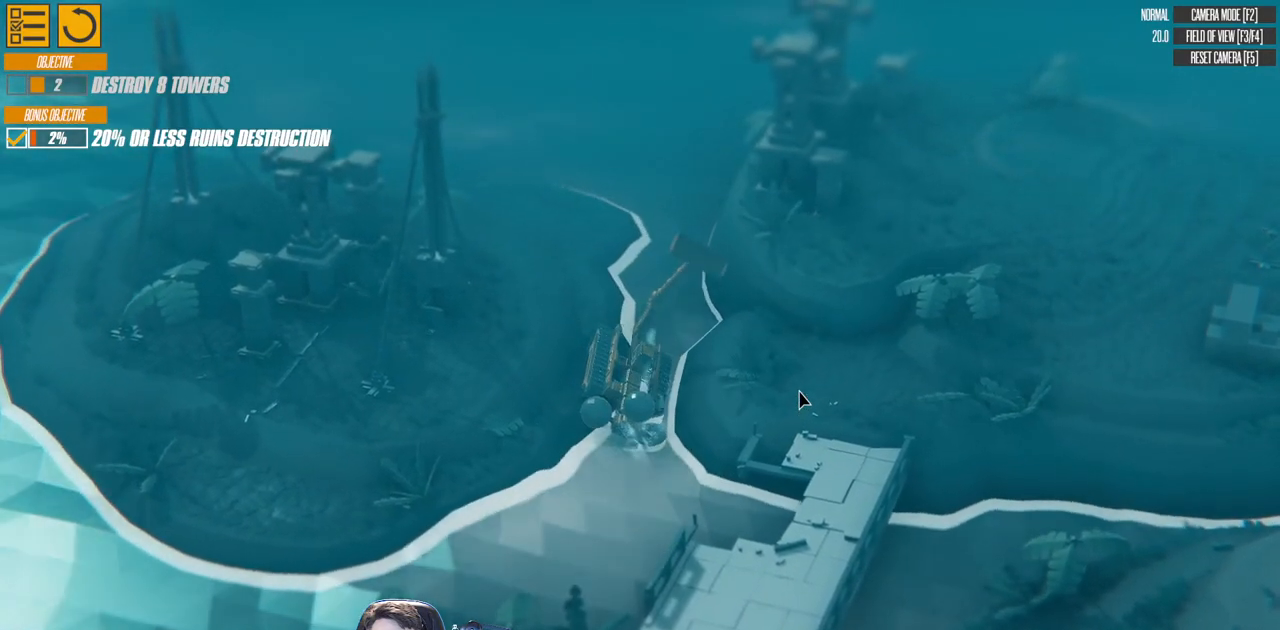
{"keys": ["a", "left", "w"], "events": [[167, "w", "down"]]}
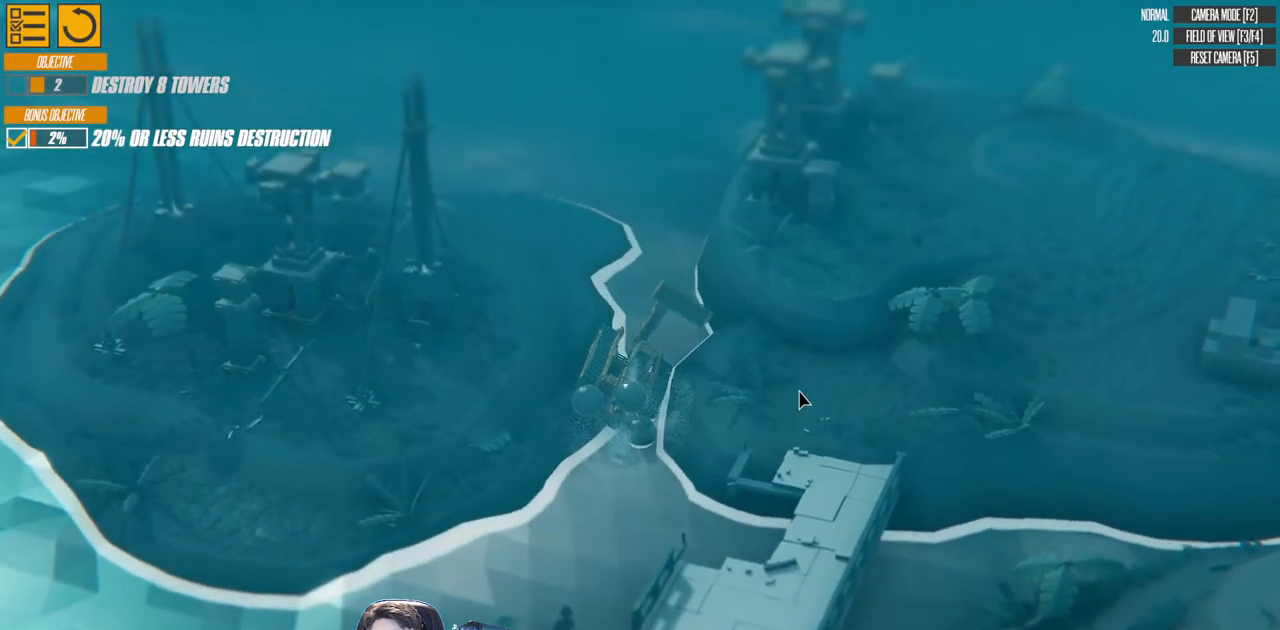
{"keys": ["right", "s"], "events": [[100, "left", "up"], [133, "right", "down"], [200, "w", "up"], [217, "a", "up"], [333, "s", "down"]]}
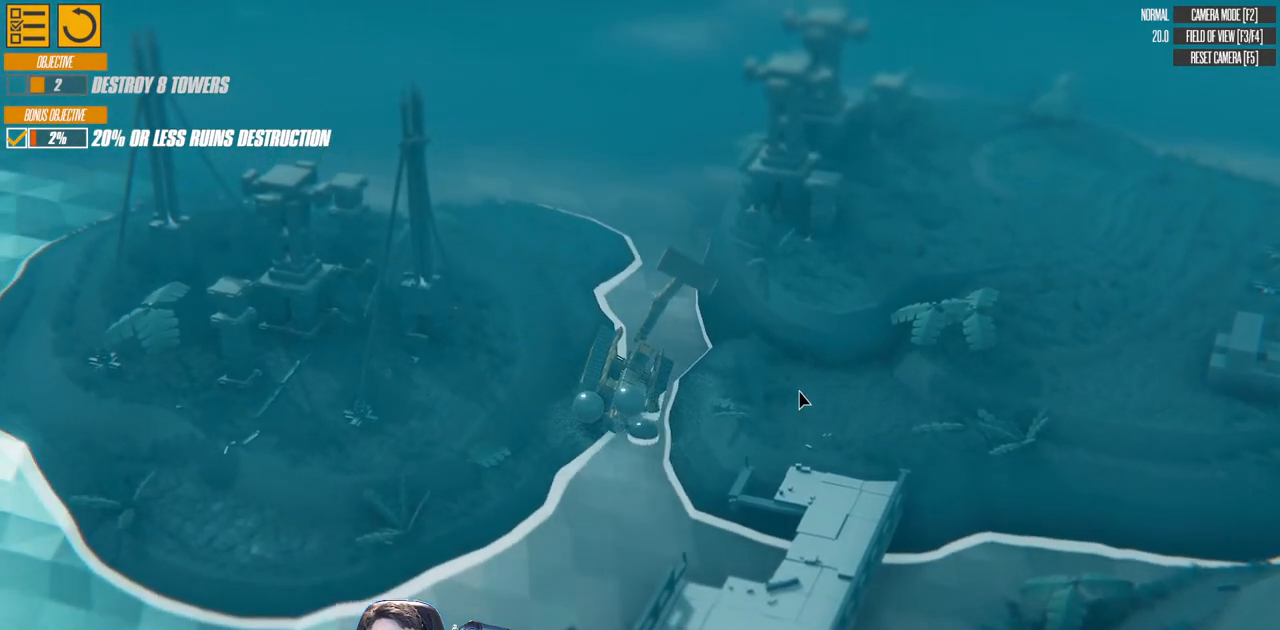
{"keys": ["right", "s"], "events": []}
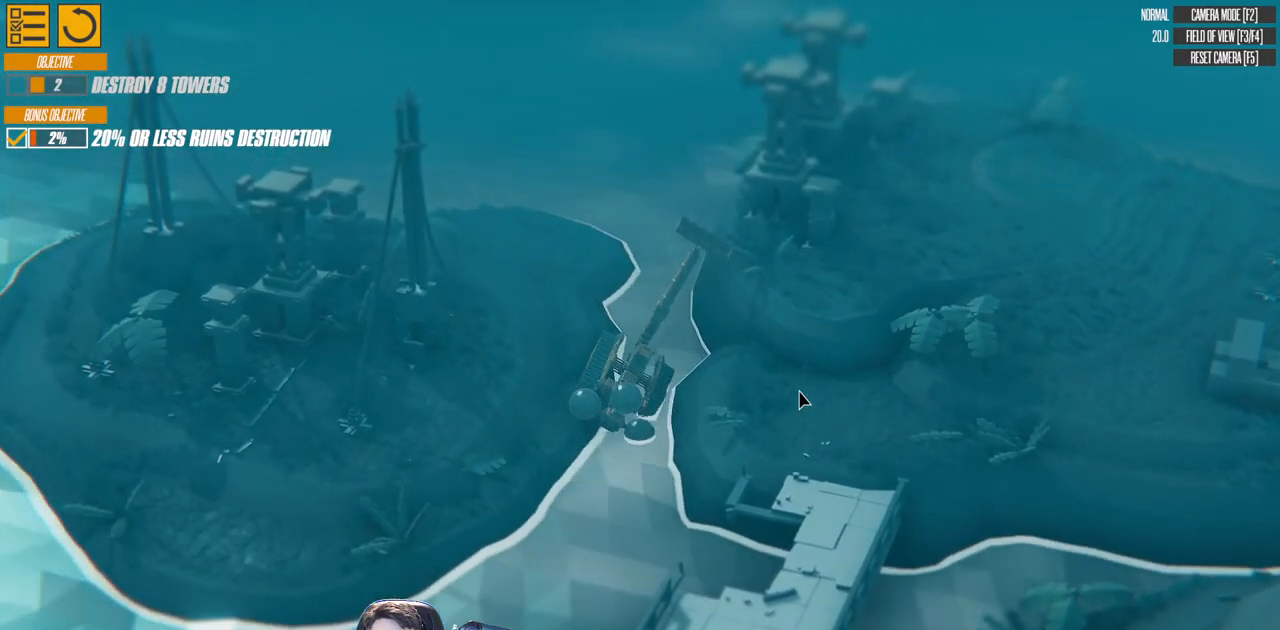
{"keys": ["right", "s"], "events": []}
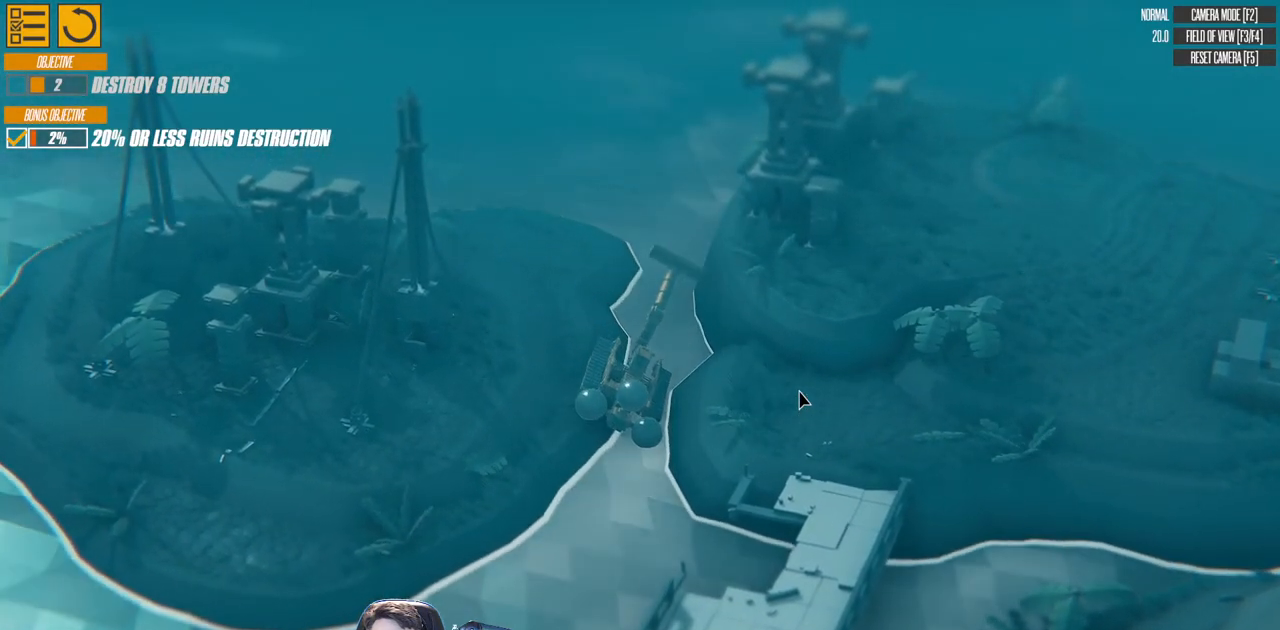
{"keys": ["d", "right", "s"], "events": [[183, "d", "down"]]}
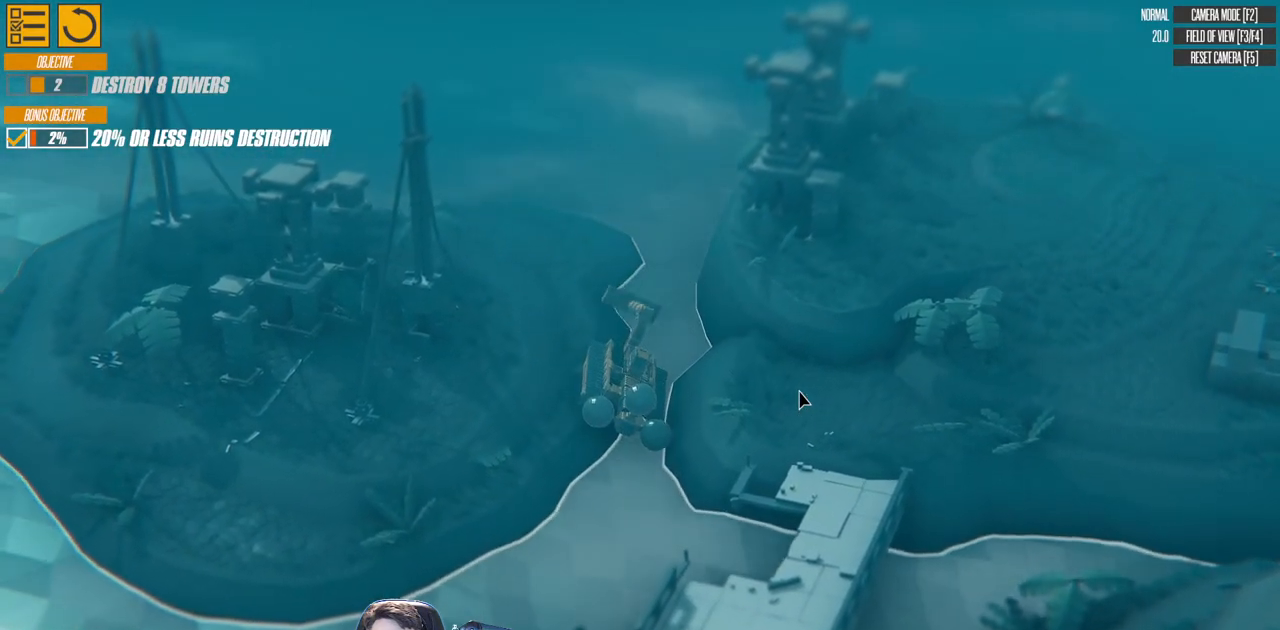
{"keys": ["d", "left", "s", "up"], "events": [[283, "left", "down"], [317, "up", "down"], [483, "right", "up"]]}
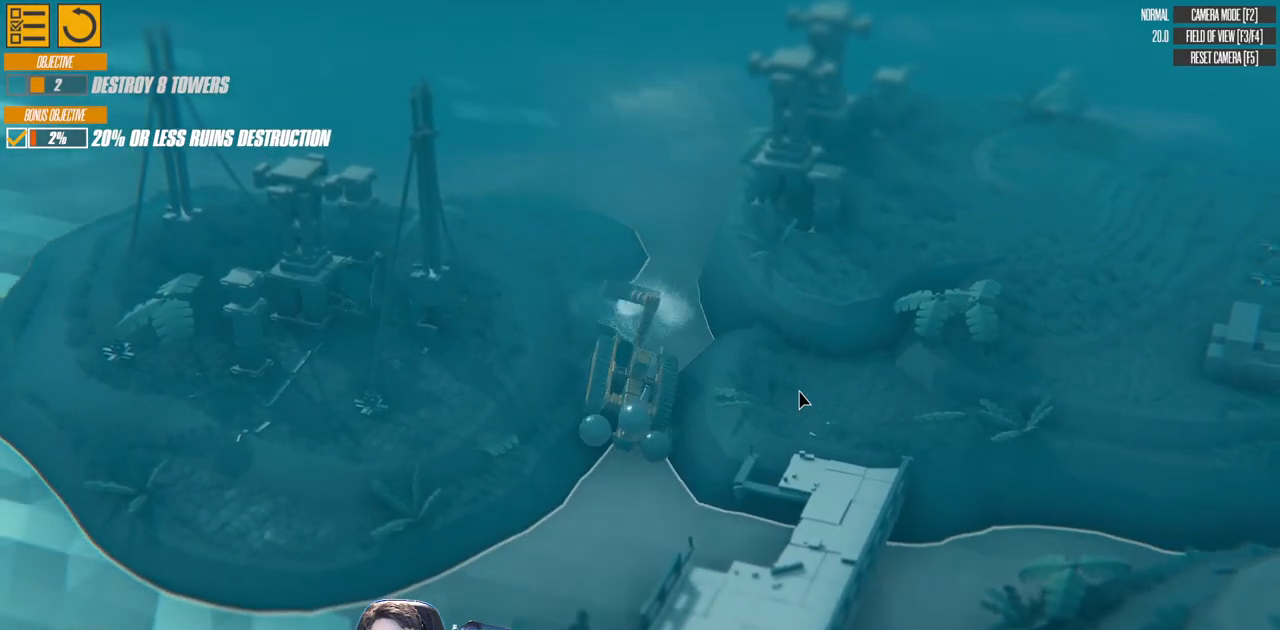
{"keys": ["a", "left", "up", "w"], "events": [[67, "d", "up"], [67, "s", "up"], [183, "a", "down"], [233, "w", "down"]]}
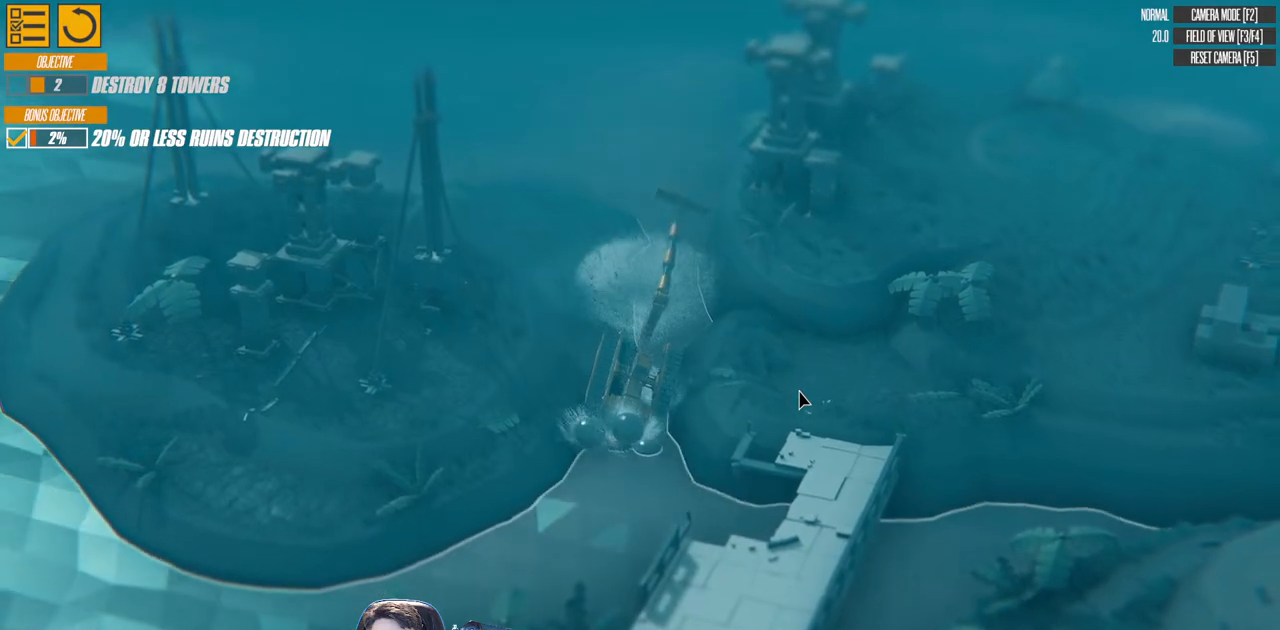
{"keys": ["right", "s", "up"], "events": [[17, "left", "up"], [50, "right", "down"], [333, "a", "up"], [350, "w", "up"], [467, "s", "down"]]}
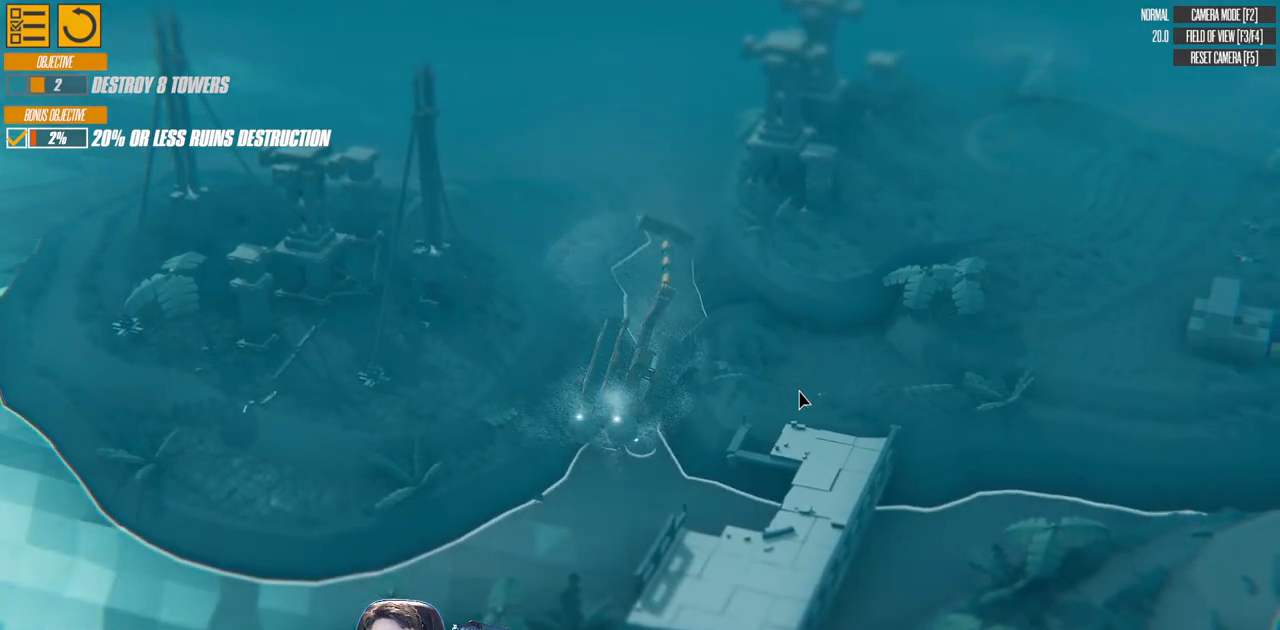
{"keys": ["d", "down", "left", "s"], "events": [[17, "d", "down"], [33, "right", "up"], [217, "up", "up"], [333, "down", "down"], [467, "left", "down"]]}
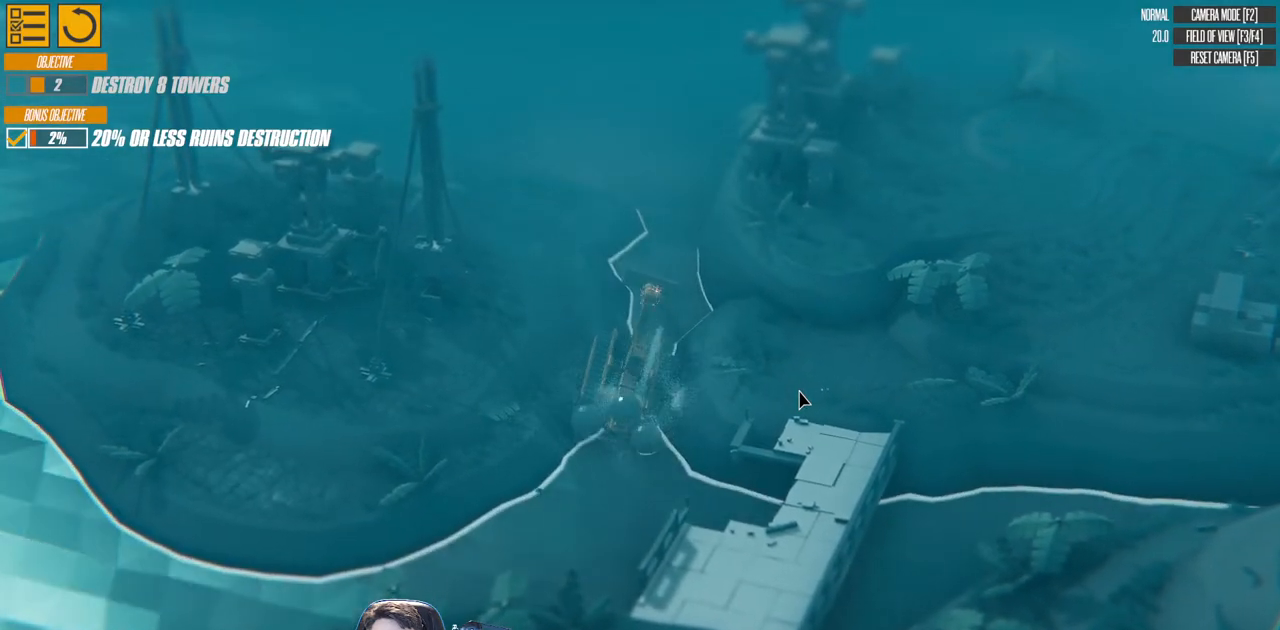
{"keys": ["d", "left", "s"], "events": [[367, "down", "up"]]}
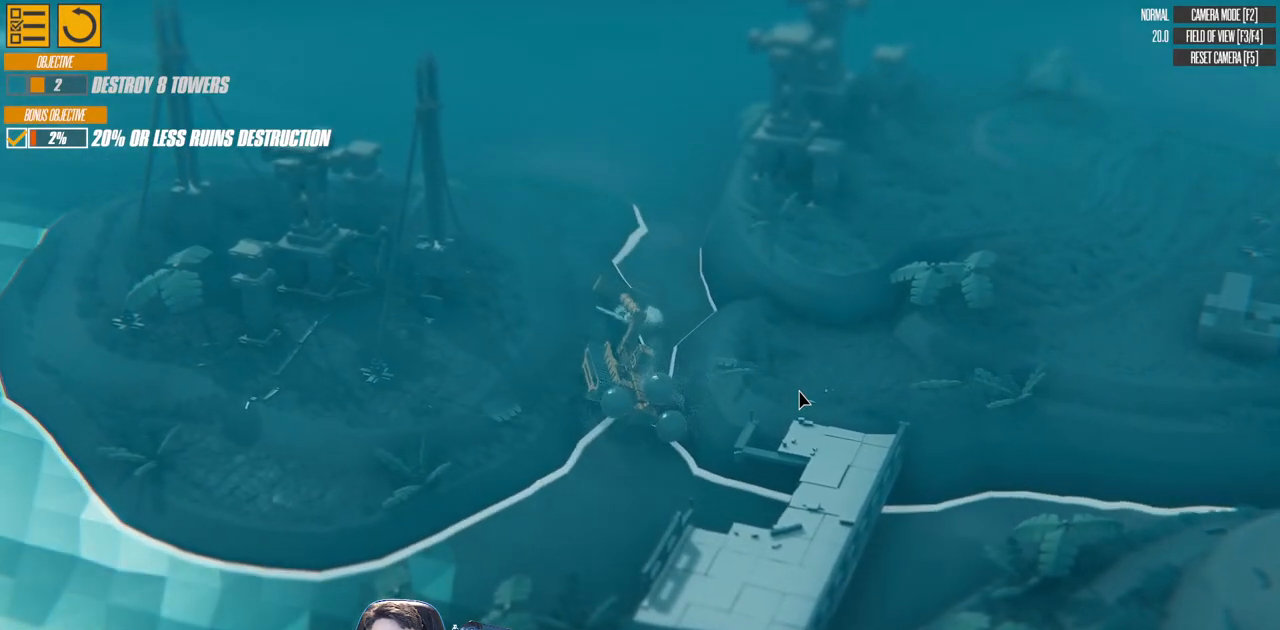
{"keys": ["d", "left", "s"], "events": []}
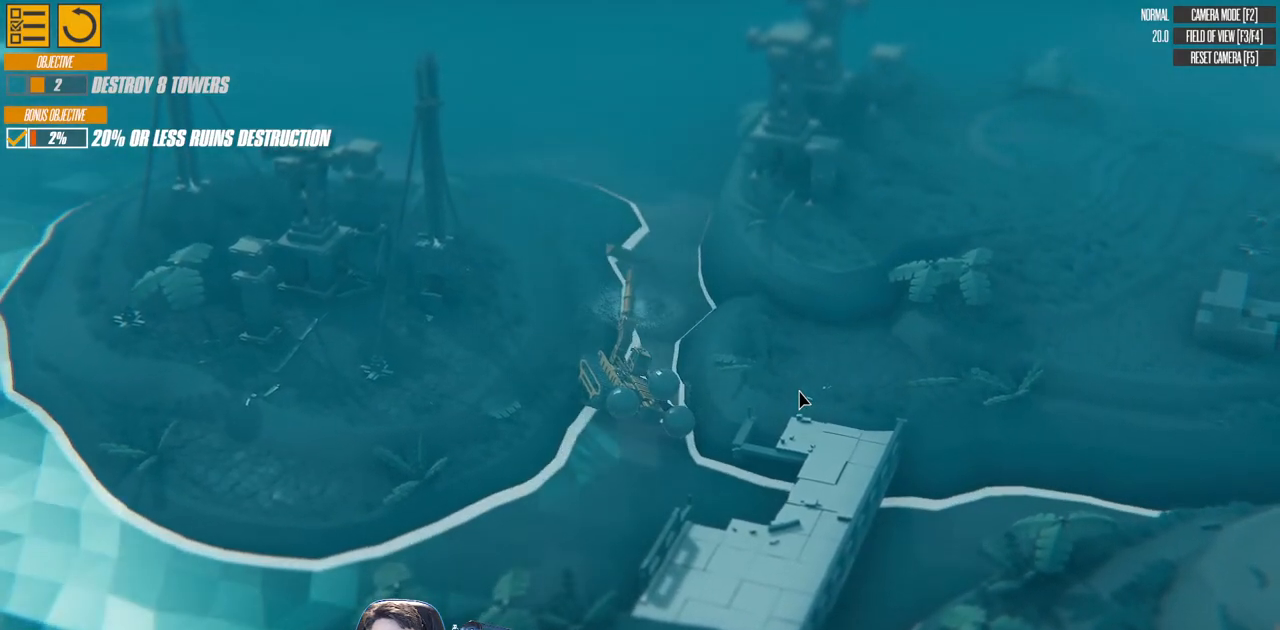
{"keys": ["d", "left", "s"], "events": []}
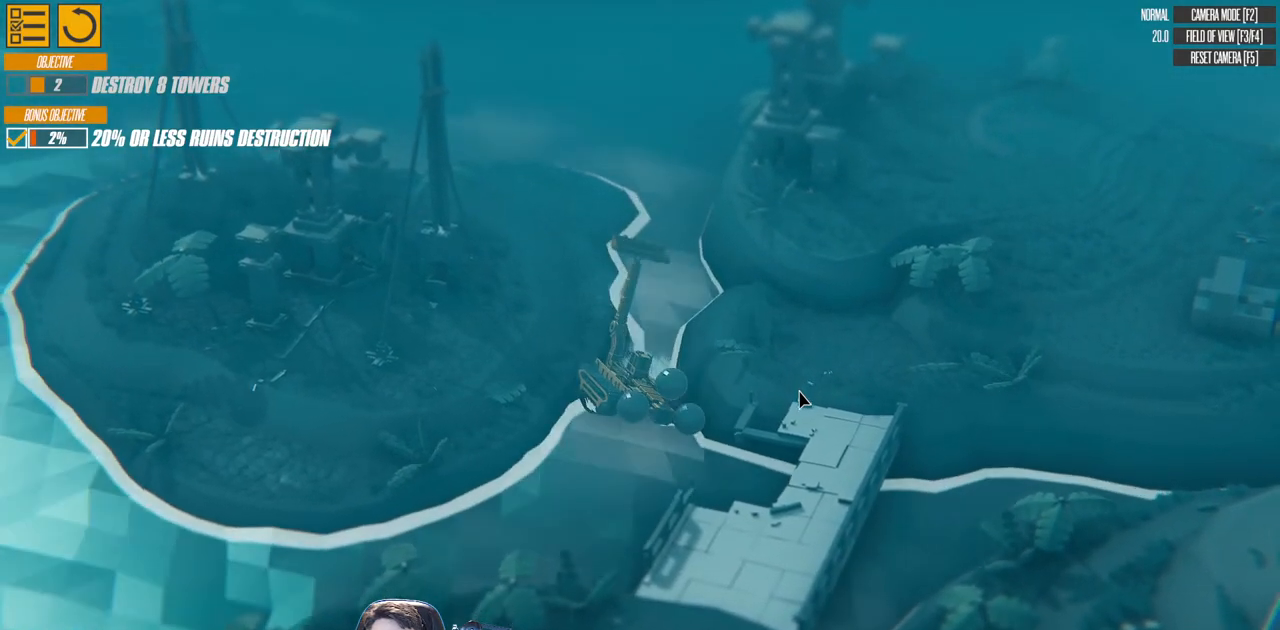
{"keys": ["d", "left", "s"], "events": []}
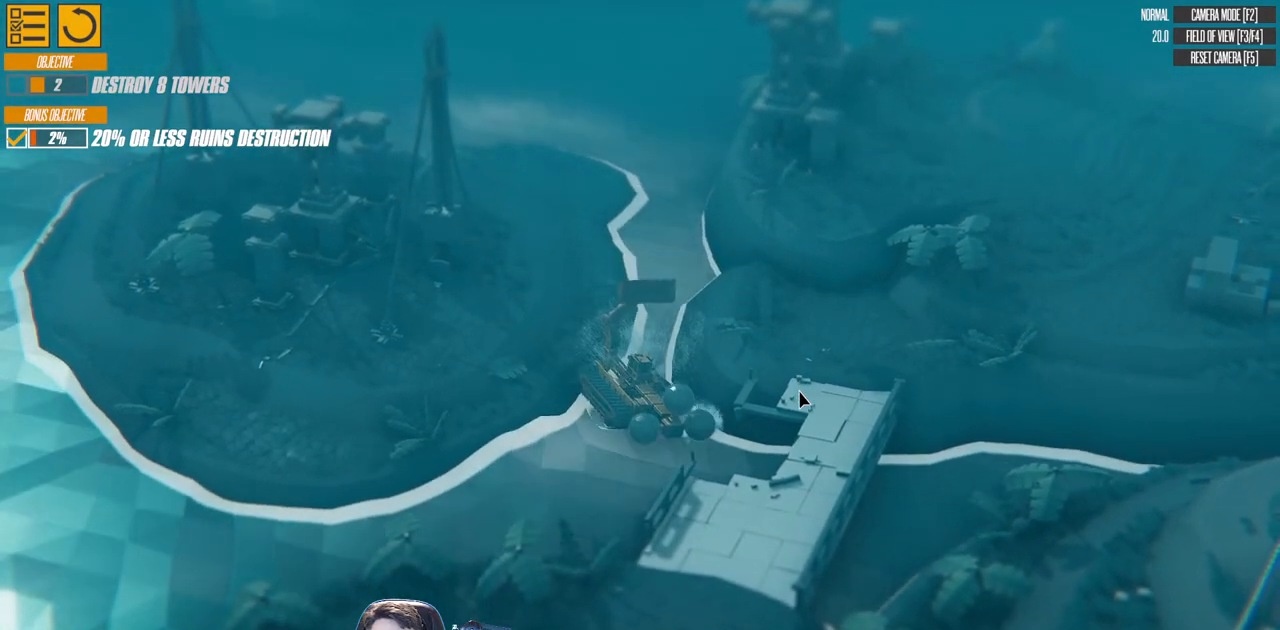
{"keys": ["d", "left", "s"], "events": []}
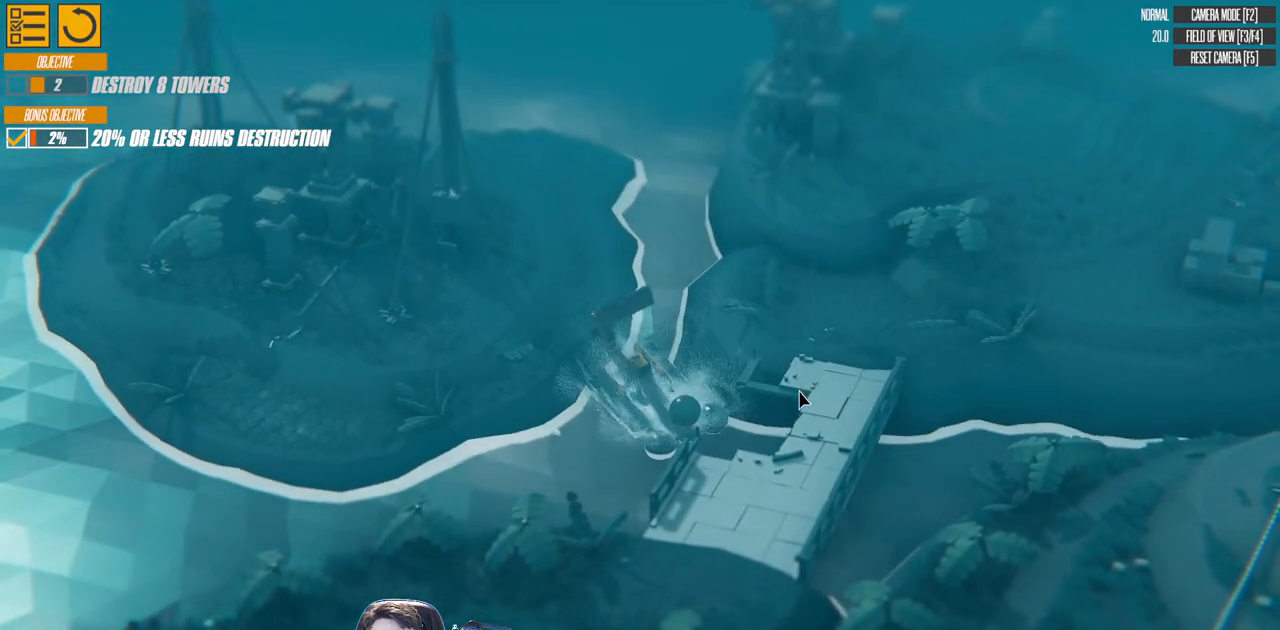
{"keys": ["d", "left", "s"], "events": []}
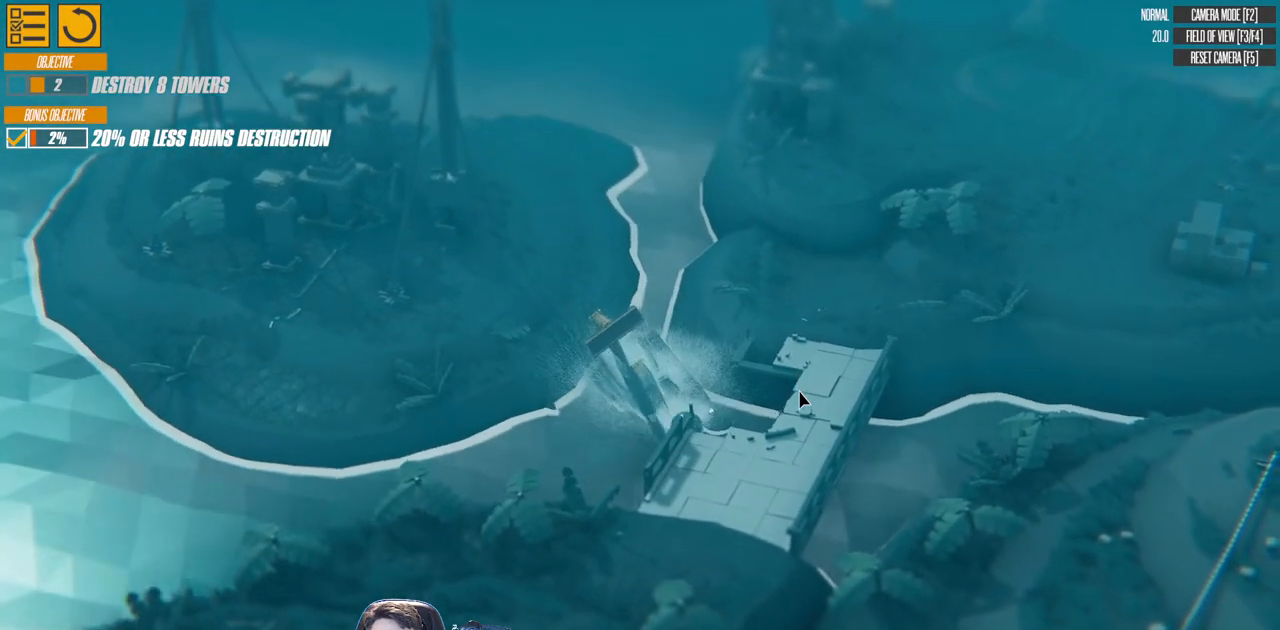
{"keys": ["d", "left", "s"], "events": []}
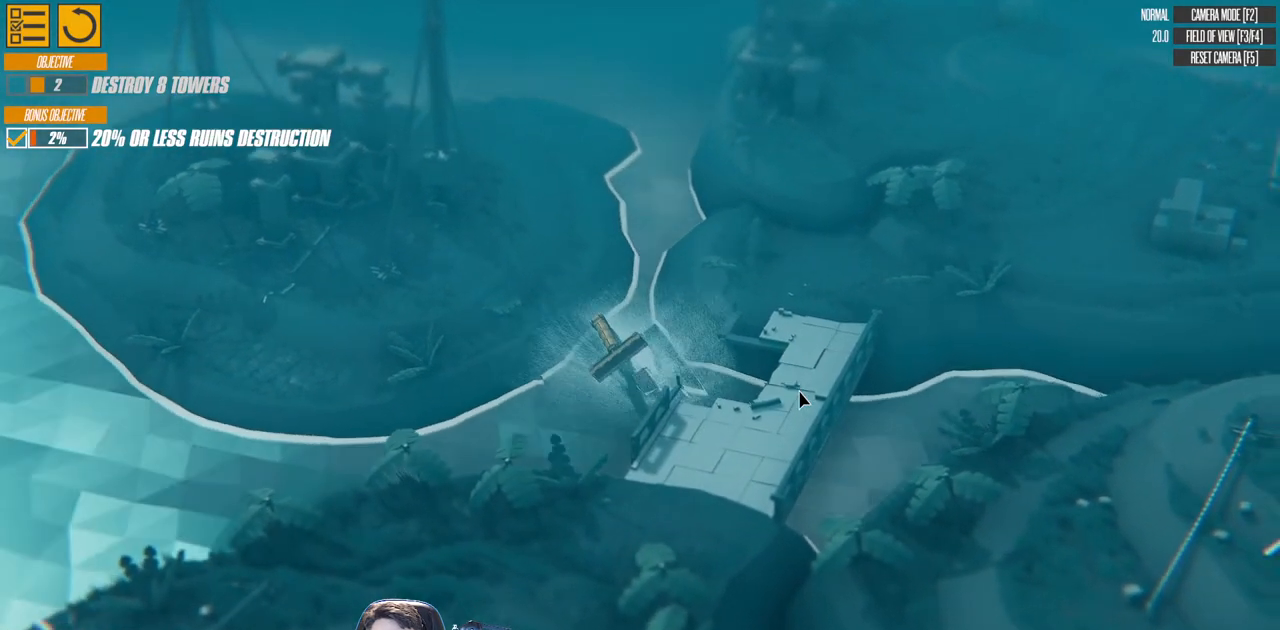
{"keys": ["d", "left", "s"], "events": []}
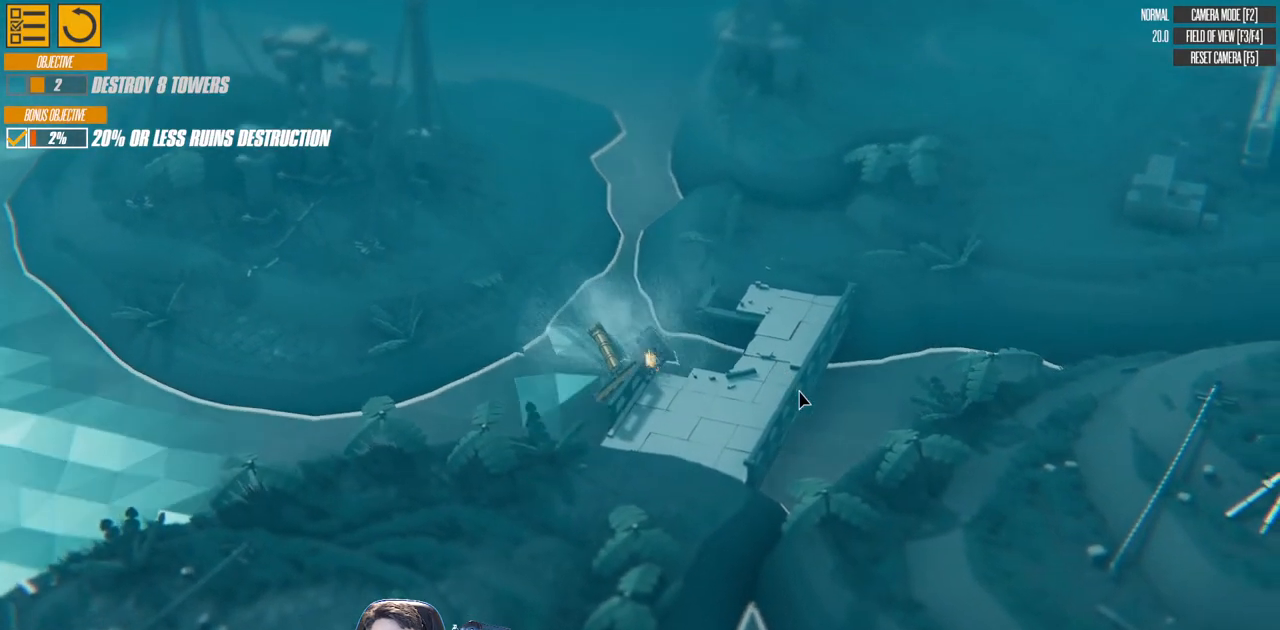
{"keys": ["d", "left", "s"], "events": []}
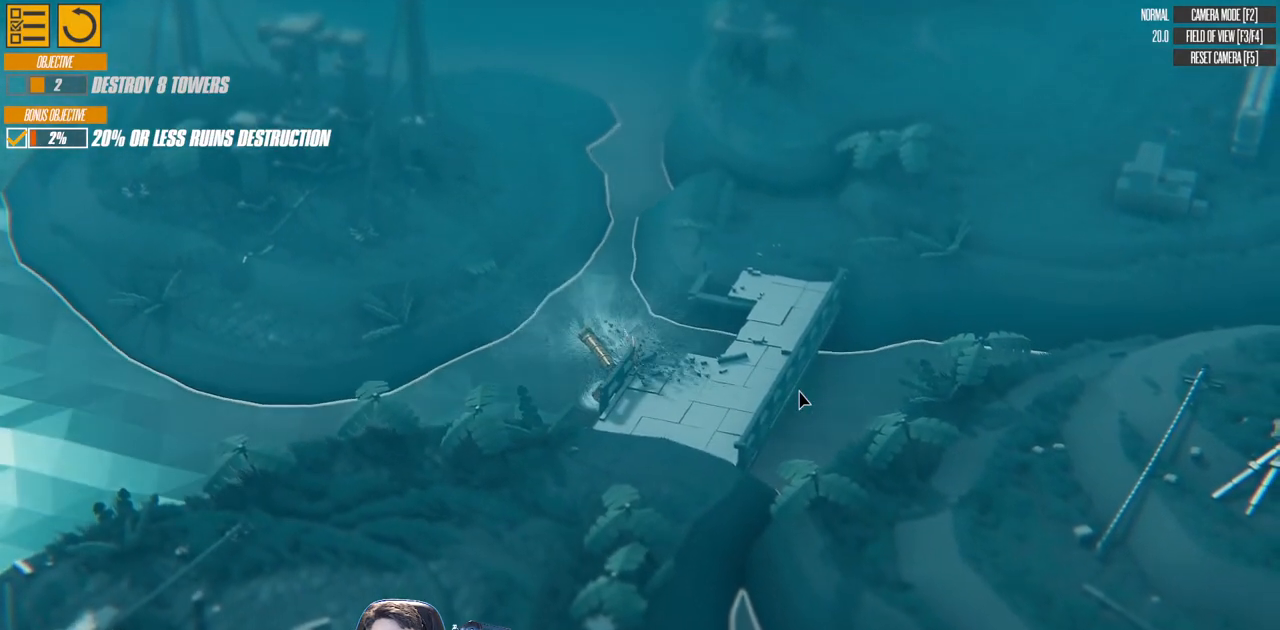
{"keys": ["a", "right", "up", "w"], "events": [[283, "up", "down"], [300, "d", "up"], [300, "left", "up"], [300, "s", "up"], [350, "a", "down"], [350, "right", "down"], [500, "w", "down"]]}
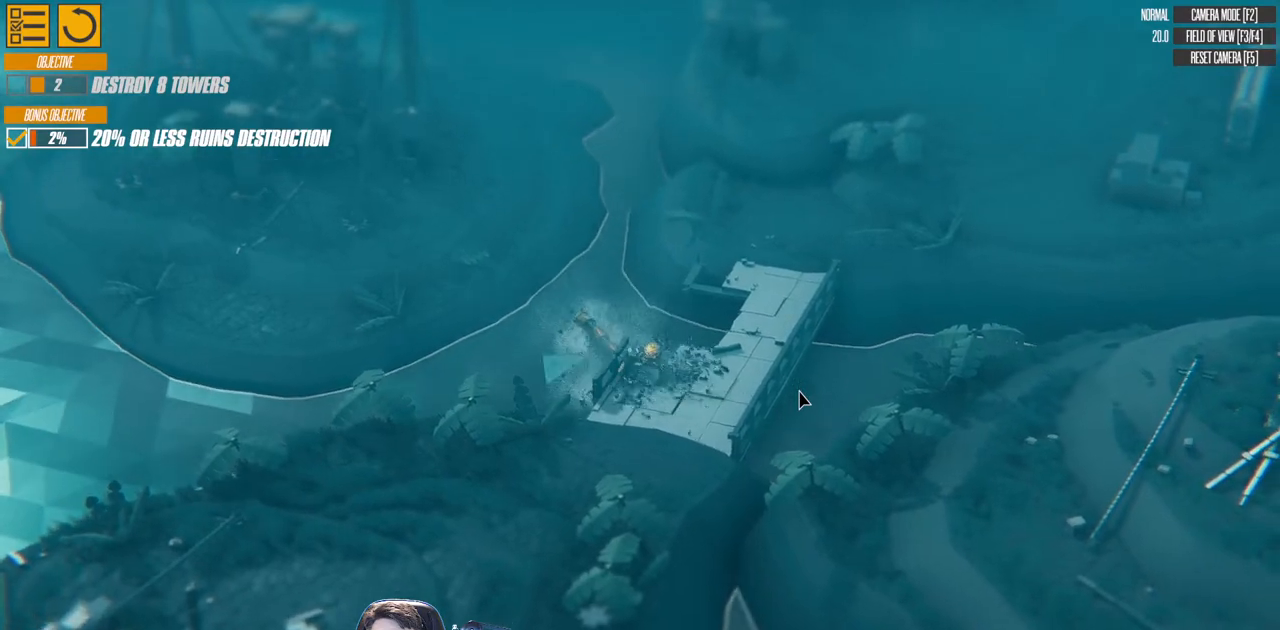
{"keys": ["a", "right", "up", "w"], "events": []}
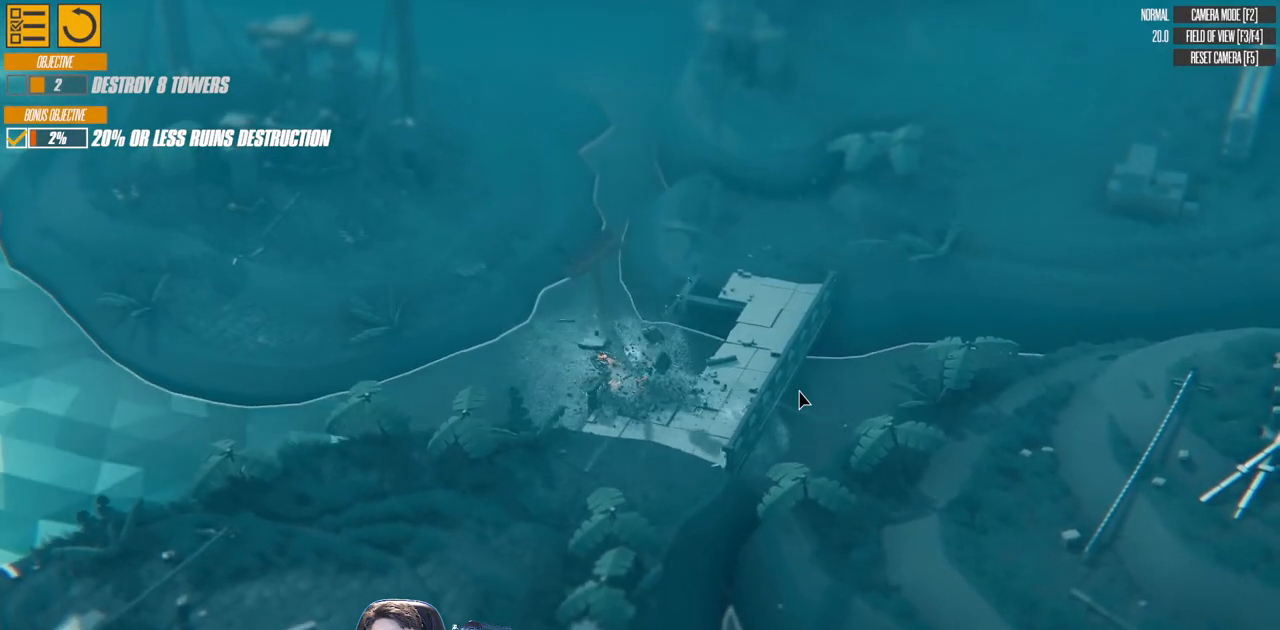
{"keys": ["a", "right", "w"], "events": [[417, "up", "up"]]}
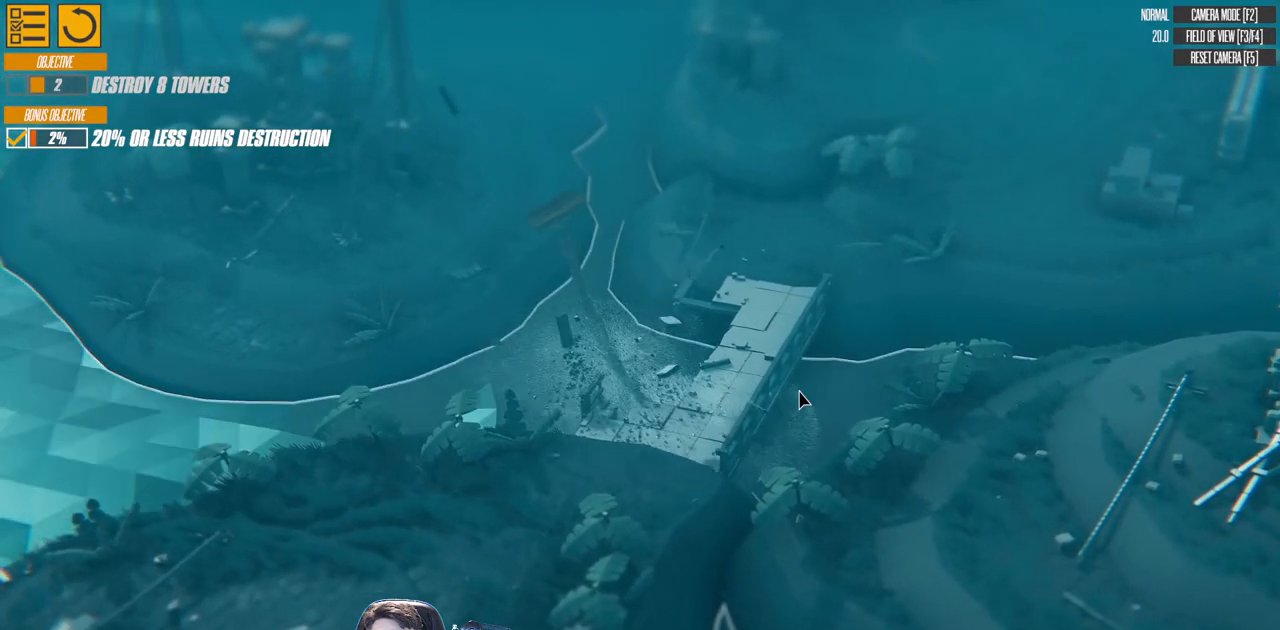
{"keys": ["a", "down", "right", "w"], "events": [[167, "down", "down"]]}
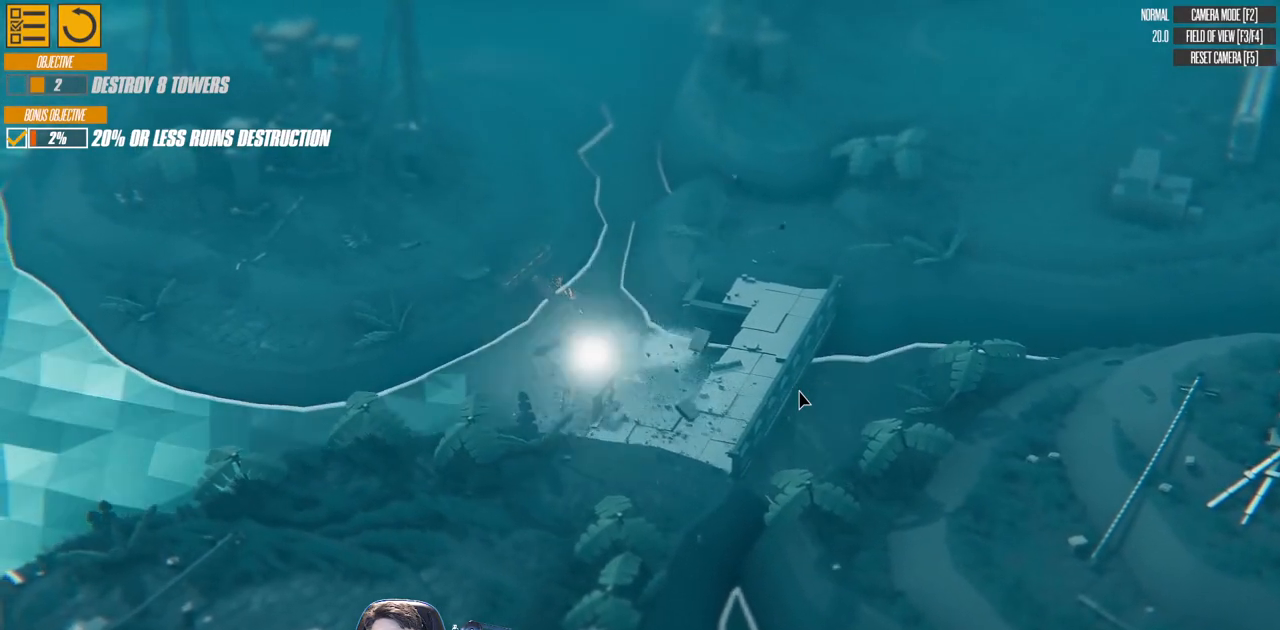
{"keys": ["a", "down", "right", "w"], "events": []}